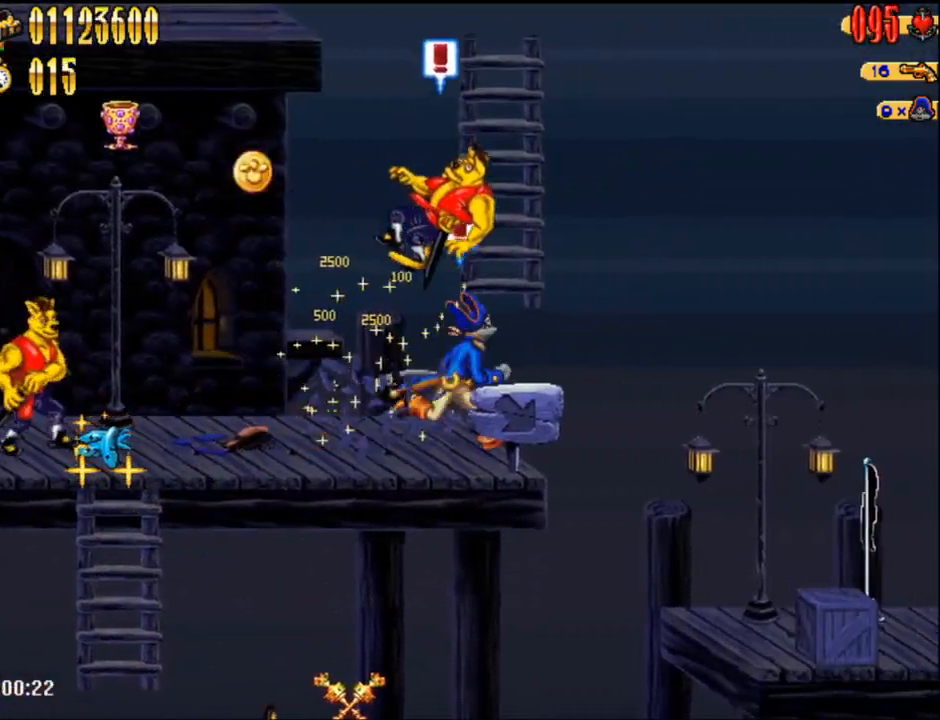
Gameplay with a controller (Nintendo layout); each line is a JSON object with the inputs held at the frame after it. "events" lists button and stick changes between this image and that frame as [ms after this image, input, new state], when the widget could be followed in between. Not read: L3 R3 left_stick right_stick.
{"buttons": ["DPAD_RIGHT"], "events": [[83, "A", "down"], [200, "A", "up"]]}
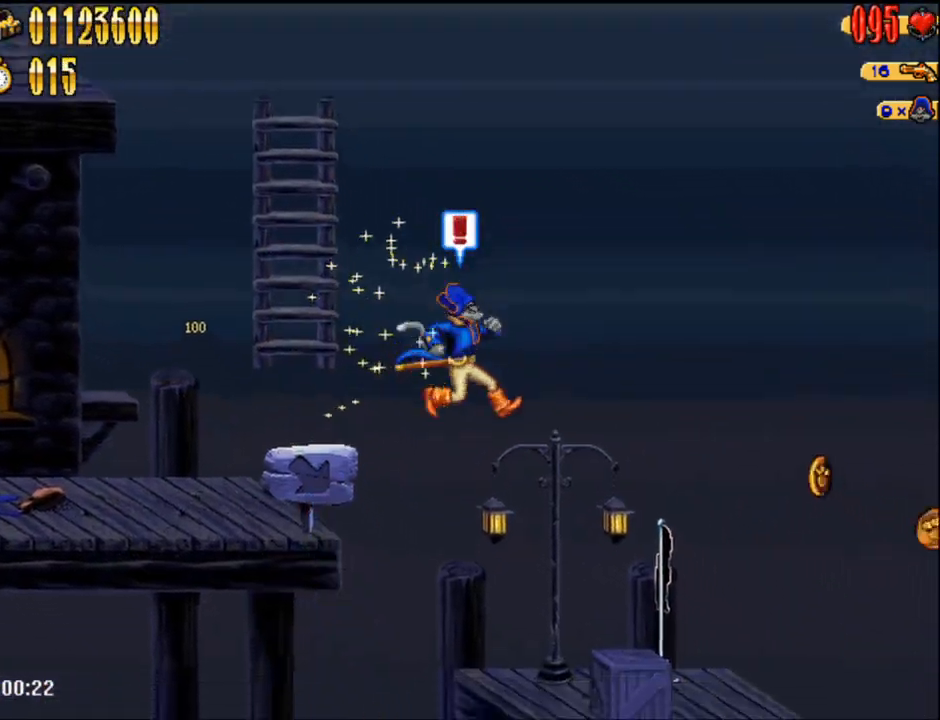
{"buttons": ["DPAD_RIGHT"], "events": []}
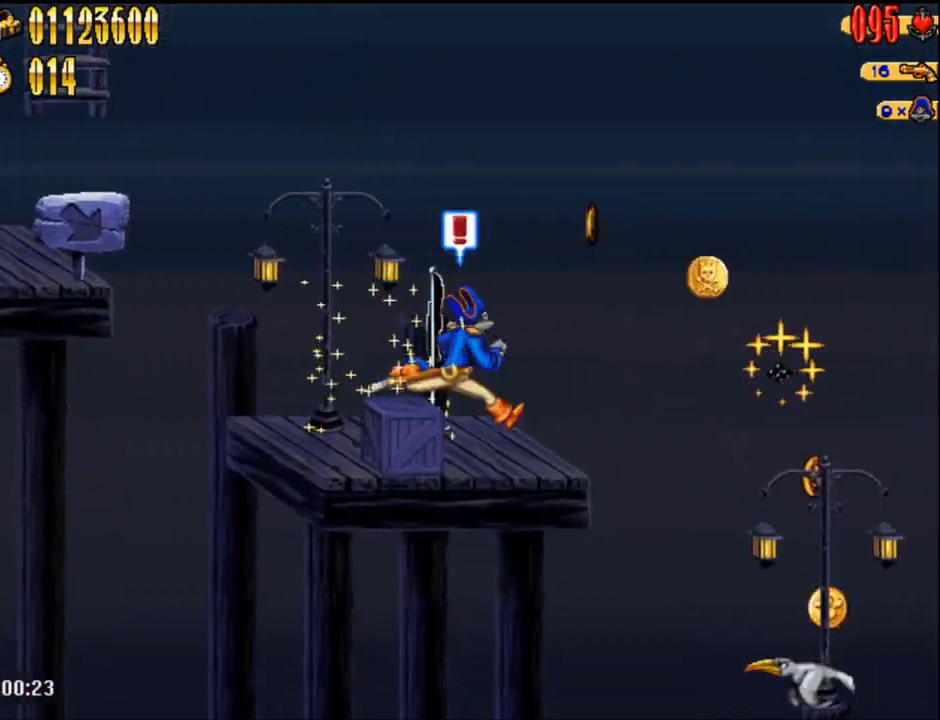
{"buttons": ["DPAD_RIGHT"], "events": []}
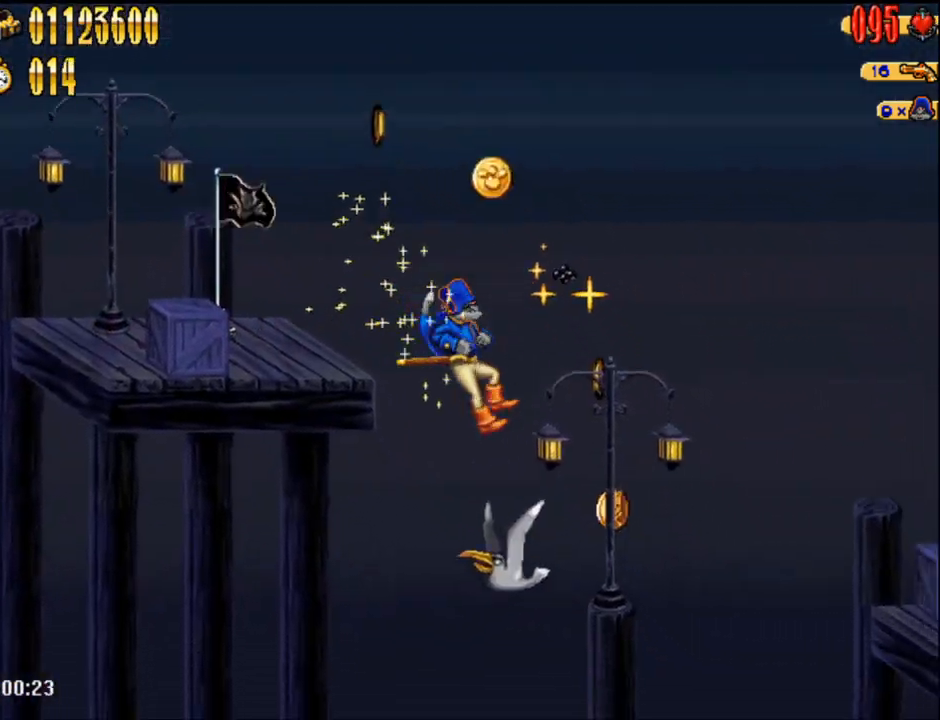
{"buttons": [], "events": [[417, "DPAD_RIGHT", "up"]]}
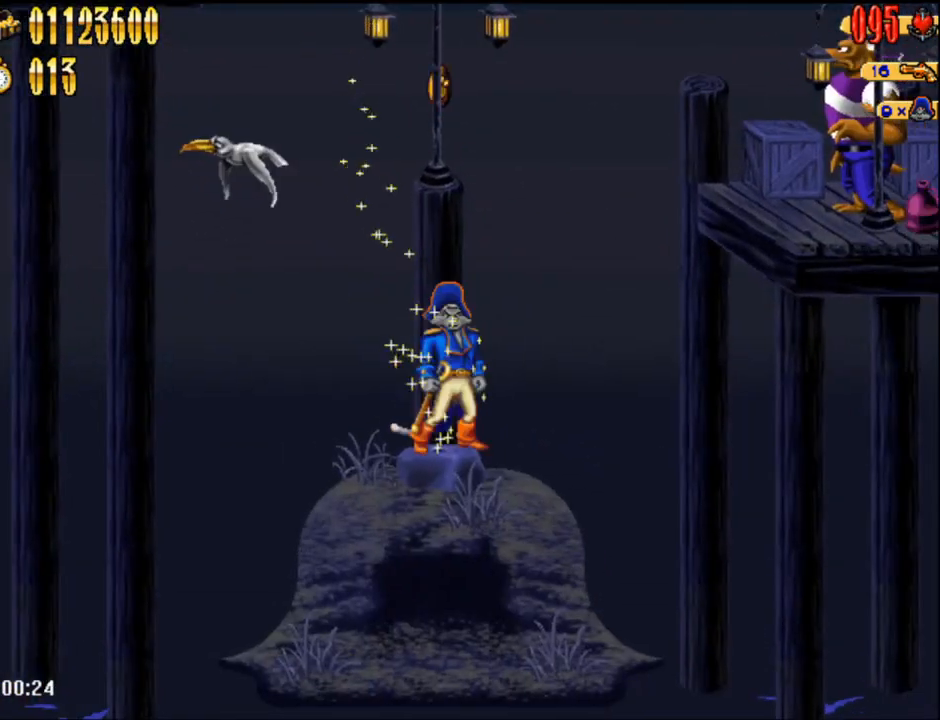
{"buttons": [], "events": []}
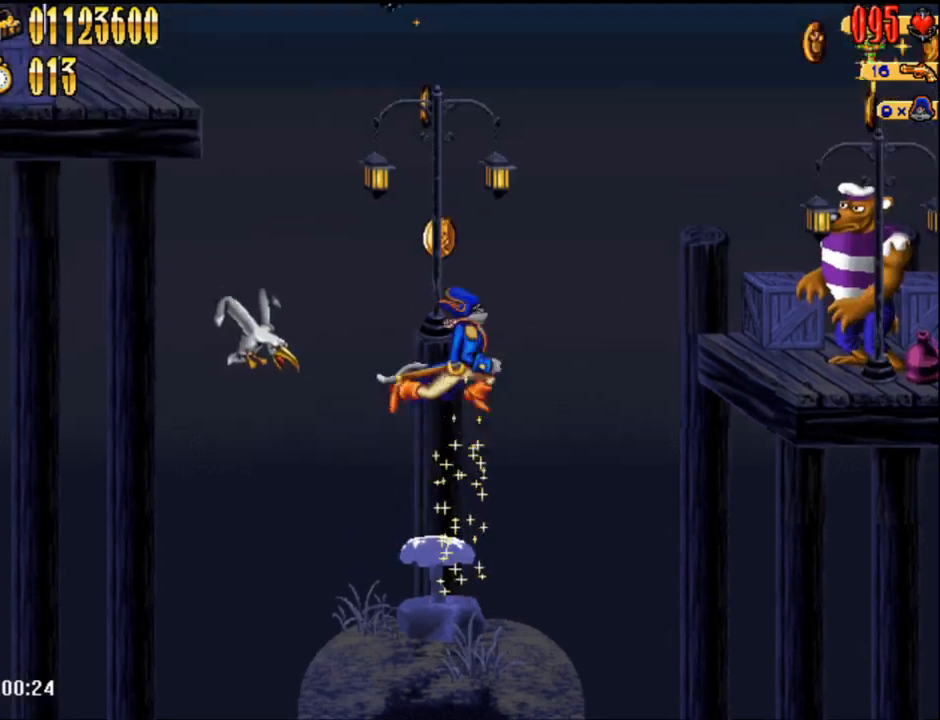
{"buttons": ["DPAD_RIGHT"], "events": [[17, "DPAD_RIGHT", "down"]]}
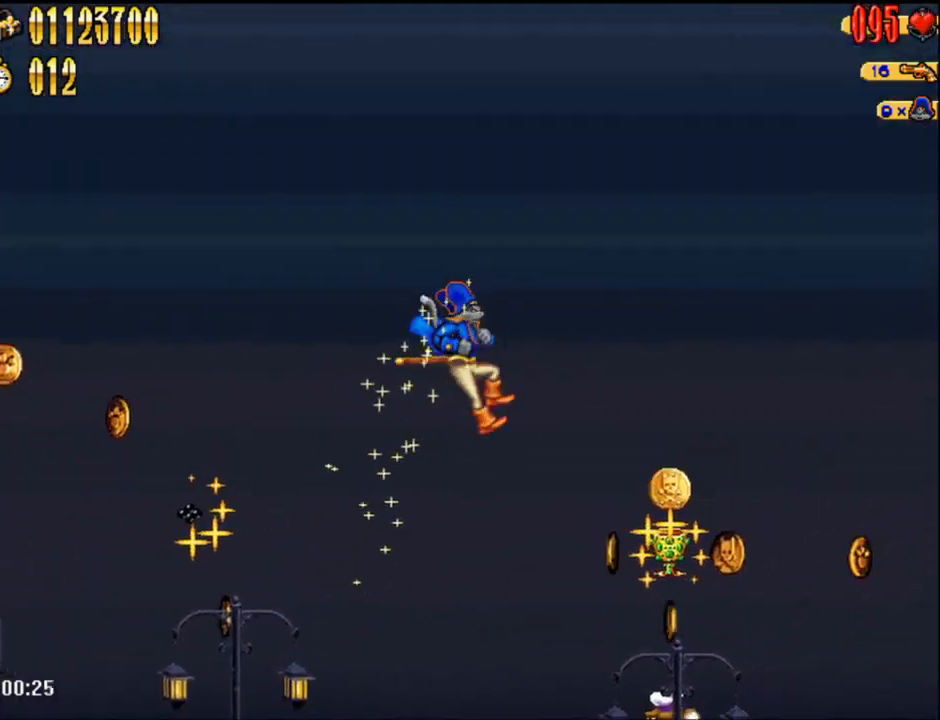
{"buttons": ["B", "DPAD_RIGHT"], "events": [[267, "B", "down"]]}
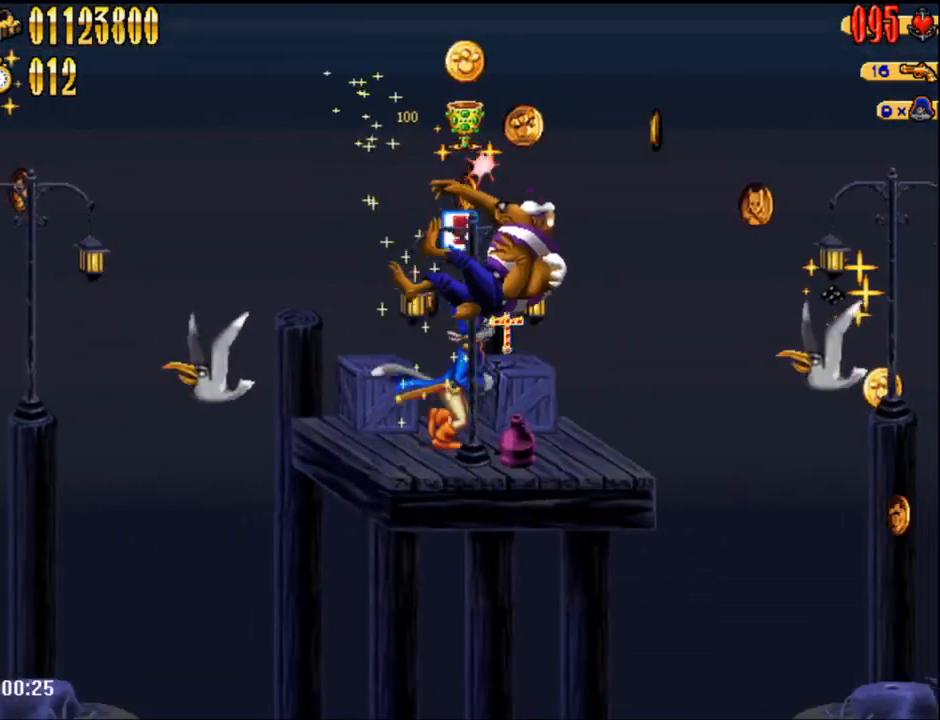
{"buttons": ["DPAD_RIGHT"], "events": [[17, "B", "up"], [267, "A", "down"], [300, "B", "down"], [417, "A", "up"], [417, "B", "up"]]}
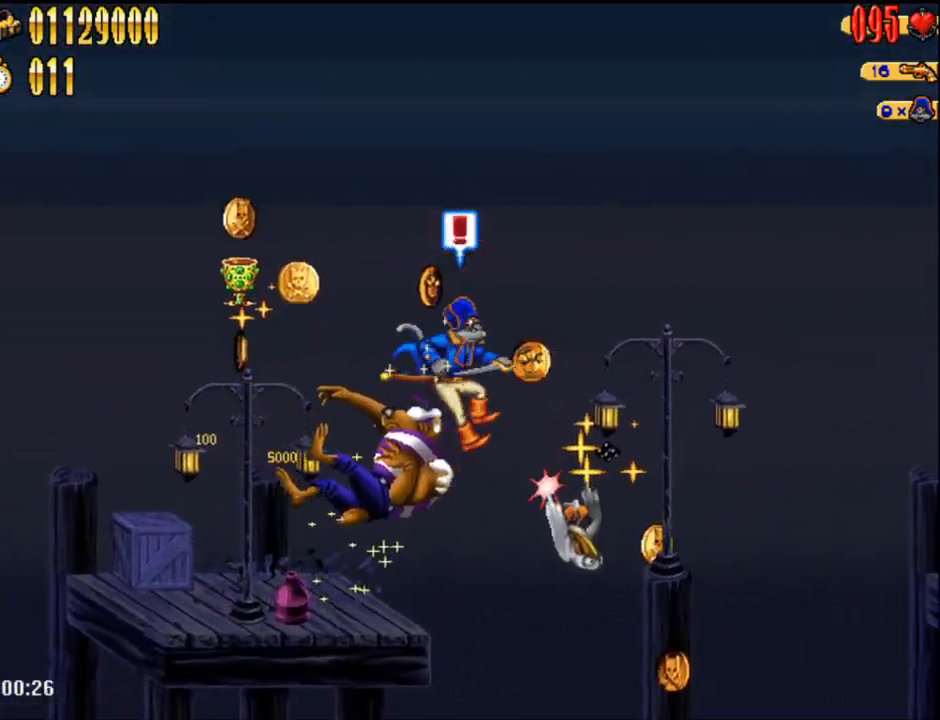
{"buttons": [], "events": [[483, "DPAD_RIGHT", "up"]]}
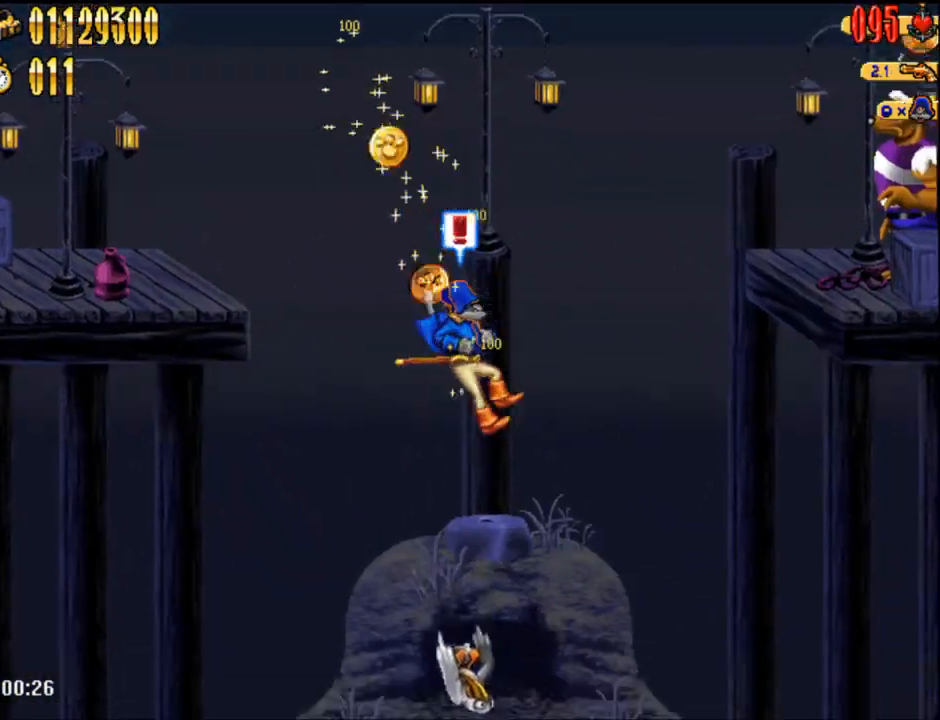
{"buttons": [], "events": []}
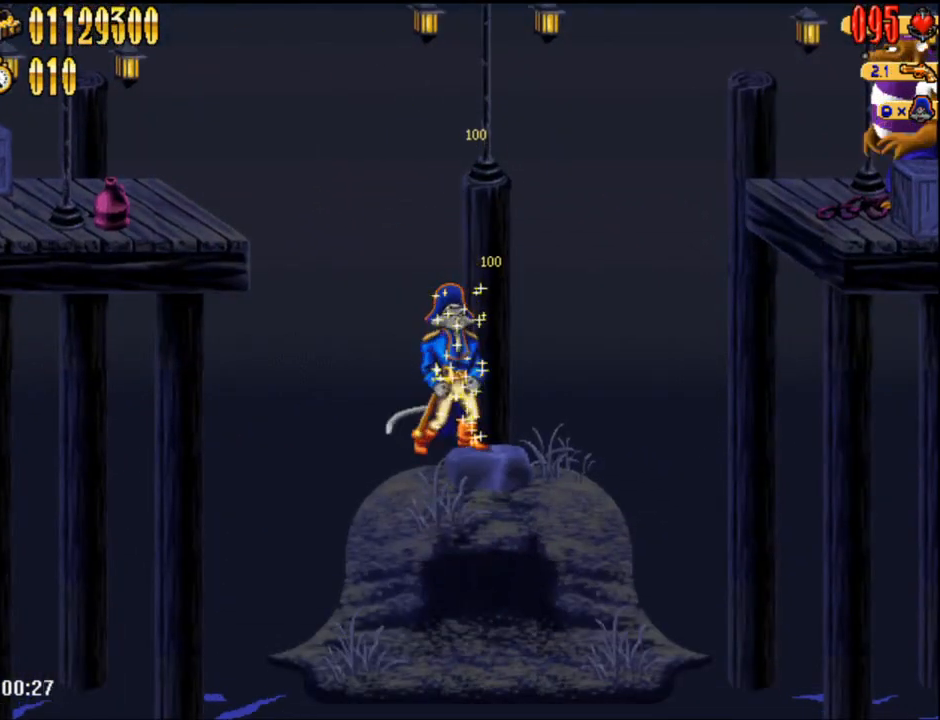
{"buttons": ["DPAD_RIGHT"], "events": [[17, "DPAD_RIGHT", "down"]]}
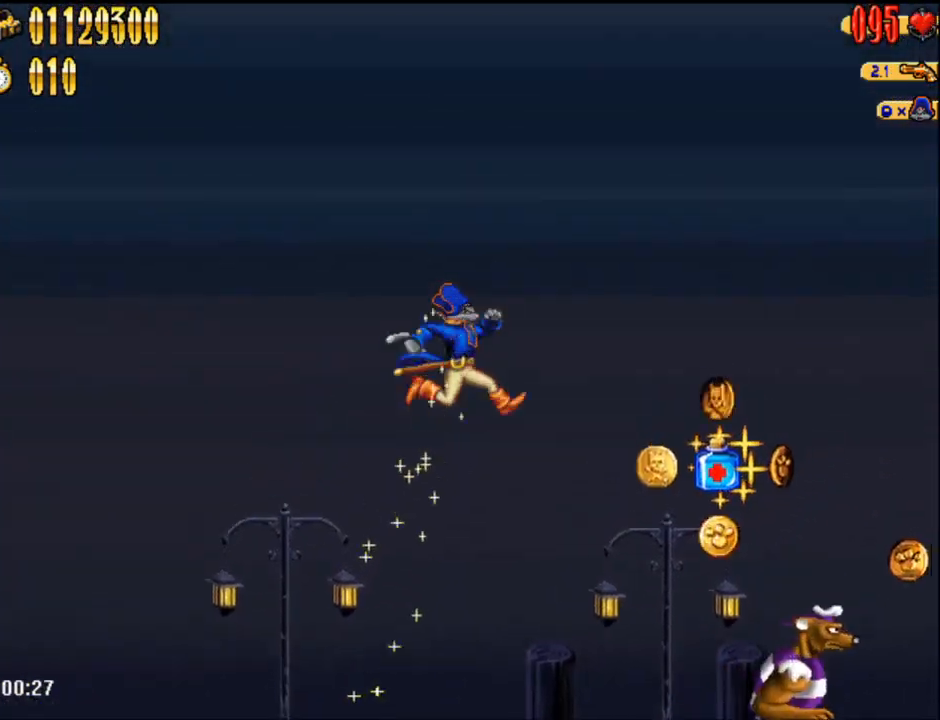
{"buttons": ["DPAD_RIGHT"], "events": []}
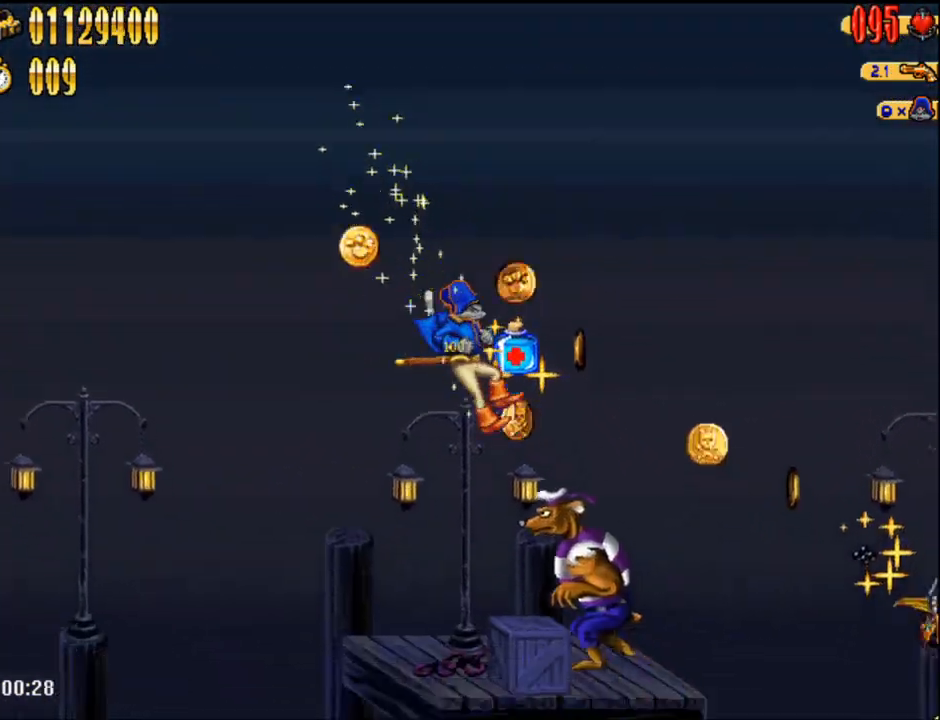
{"buttons": ["A", "B", "DPAD_RIGHT"], "events": [[17, "B", "down"], [167, "B", "up"], [450, "A", "down"], [483, "B", "down"]]}
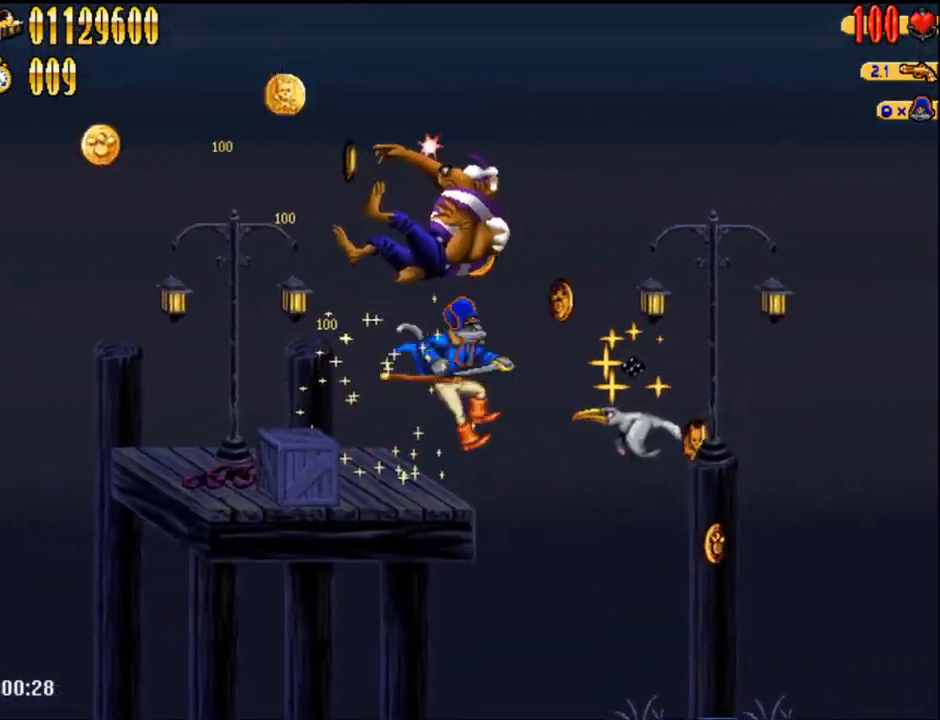
{"buttons": ["DPAD_RIGHT"], "events": [[50, "A", "up"], [83, "B", "up"]]}
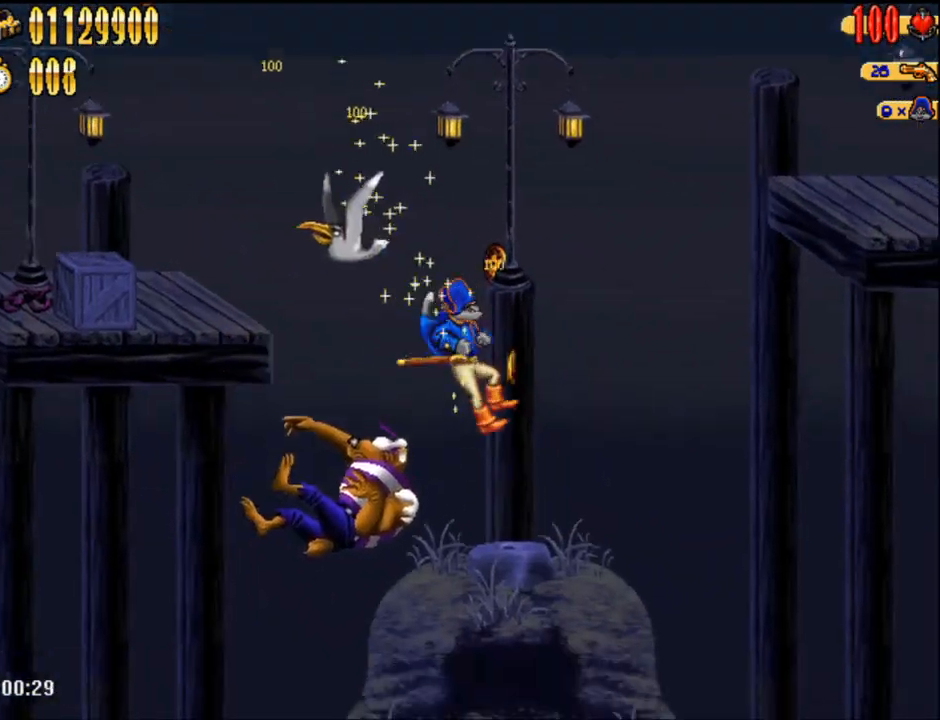
{"buttons": [], "events": [[100, "DPAD_RIGHT", "up"]]}
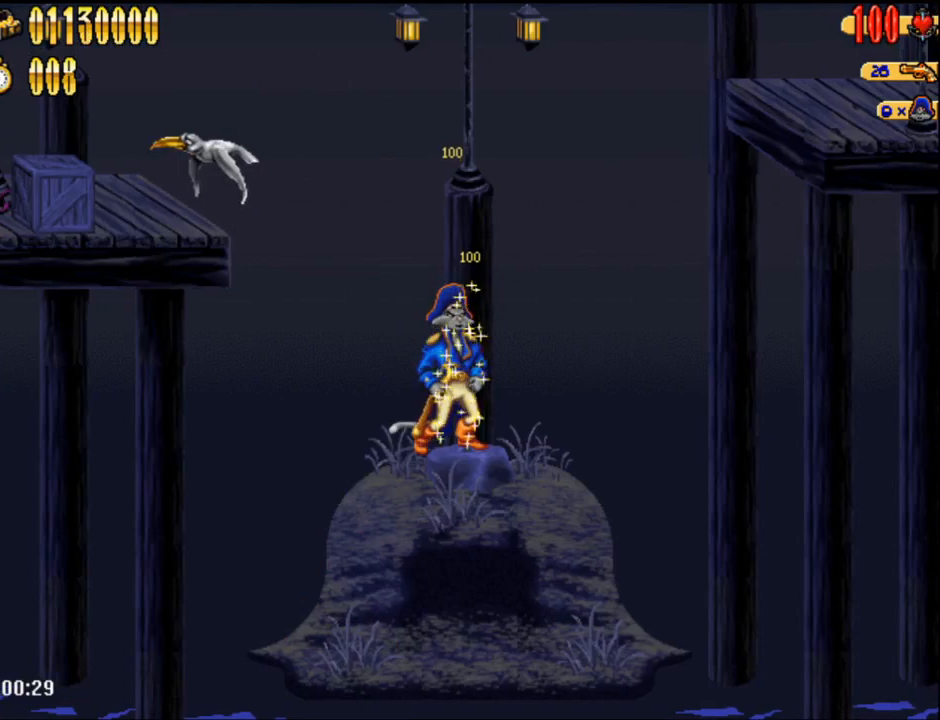
{"buttons": ["DPAD_RIGHT"], "events": [[83, "DPAD_RIGHT", "down"]]}
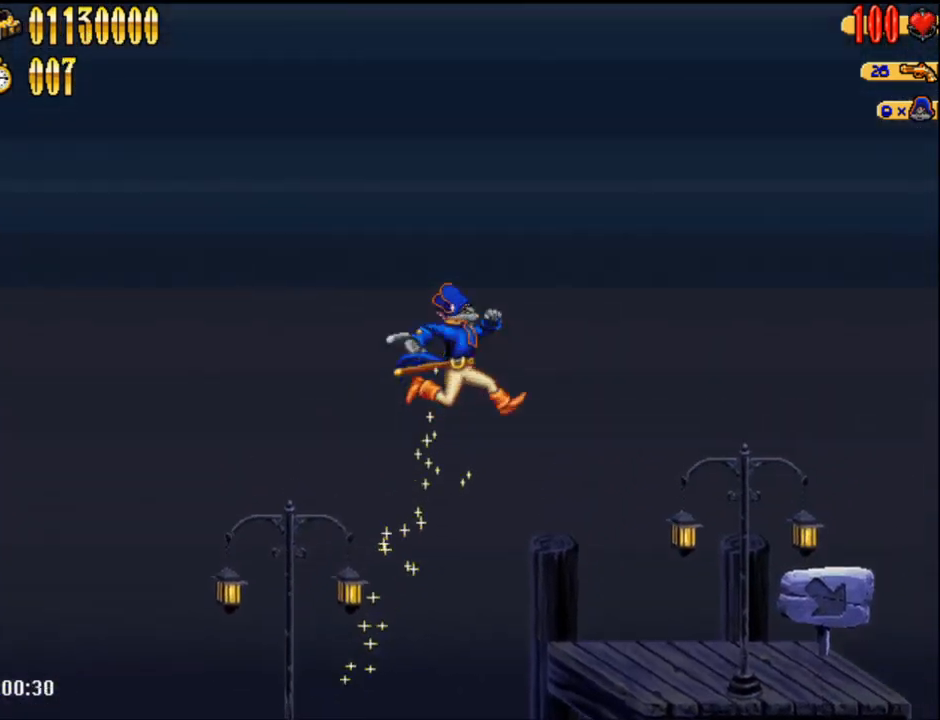
{"buttons": ["DPAD_RIGHT"], "events": []}
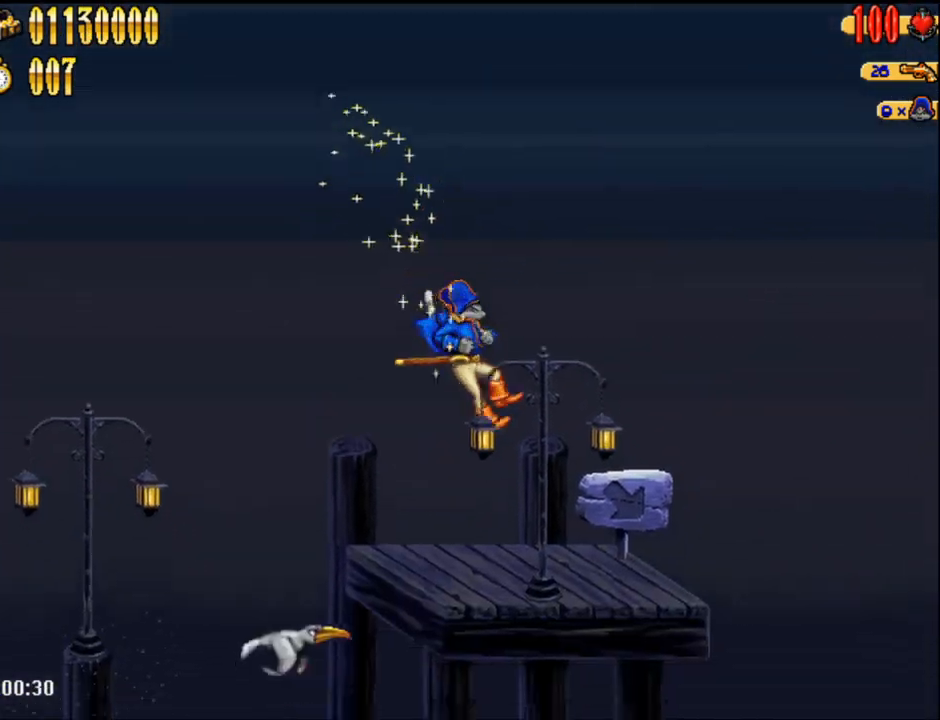
{"buttons": ["DPAD_RIGHT"], "events": []}
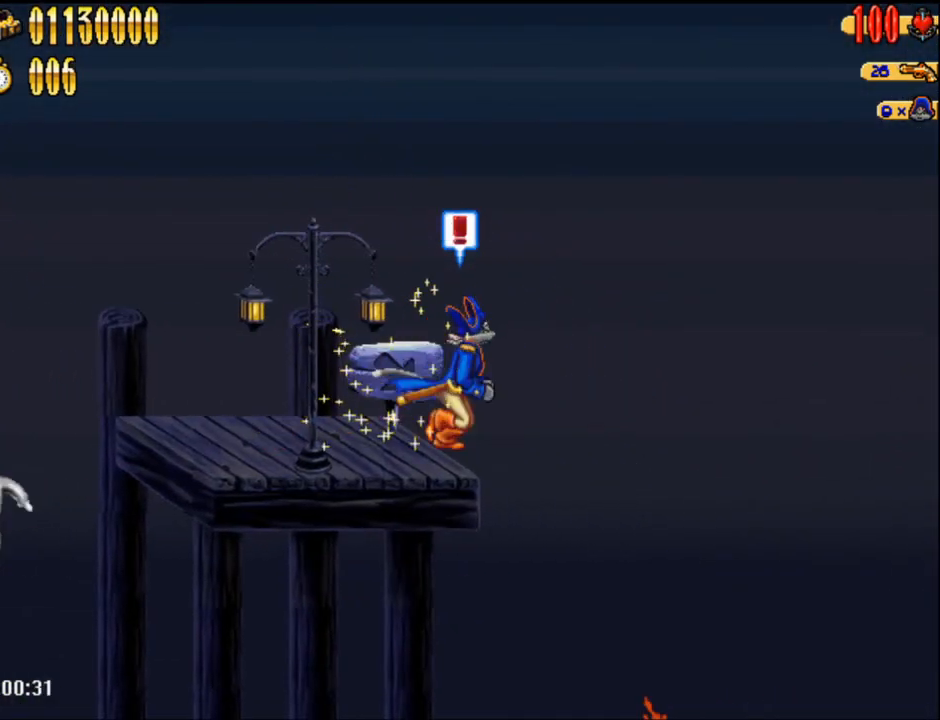
{"buttons": ["DPAD_RIGHT"], "events": []}
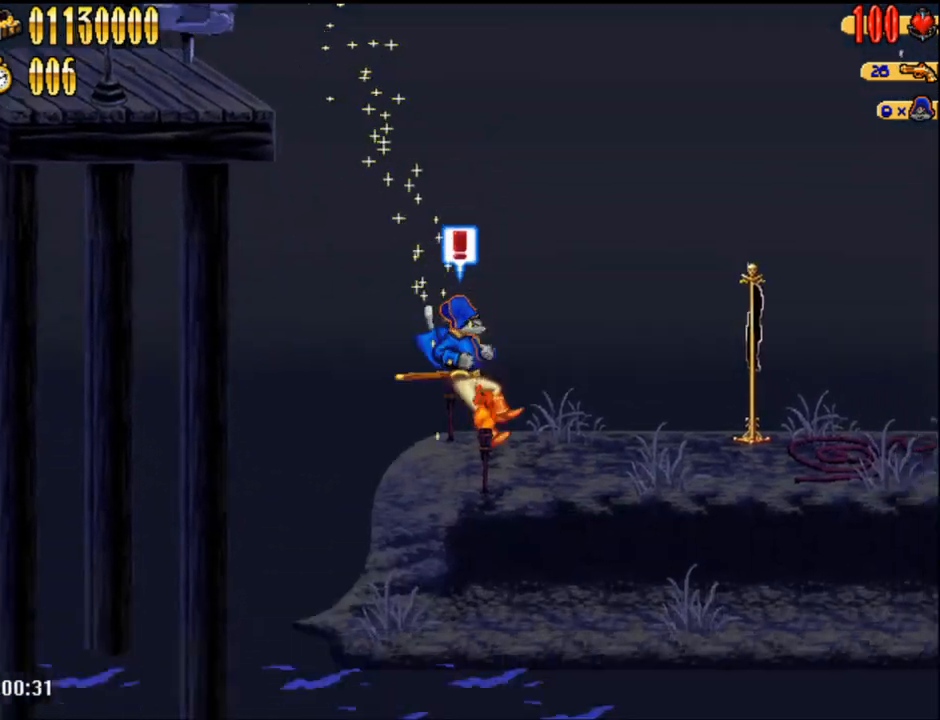
{"buttons": ["DPAD_RIGHT"], "events": []}
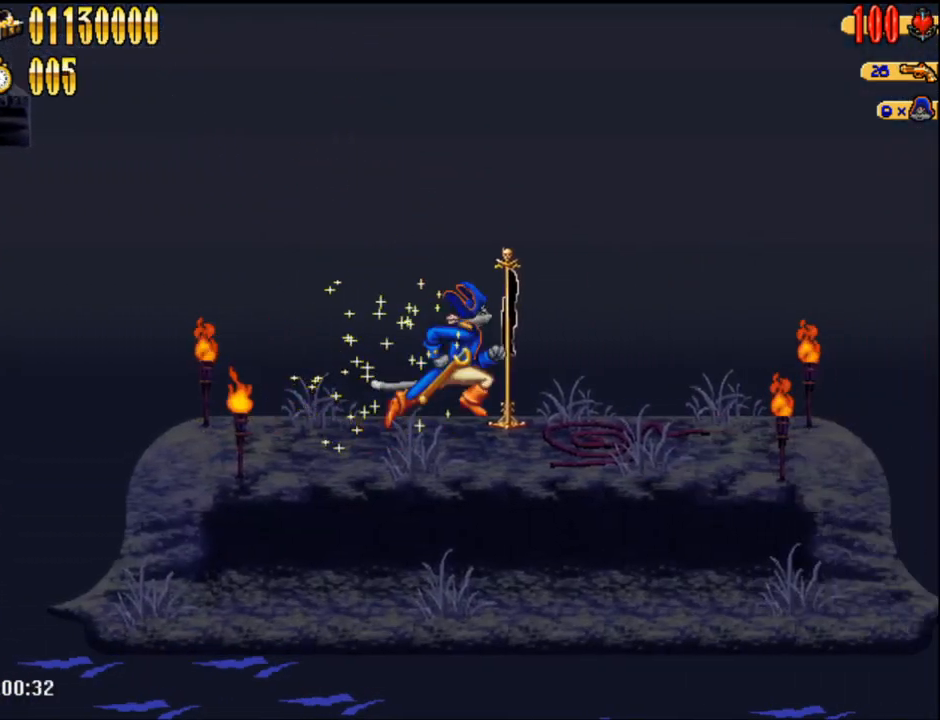
{"buttons": ["DPAD_RIGHT"], "events": []}
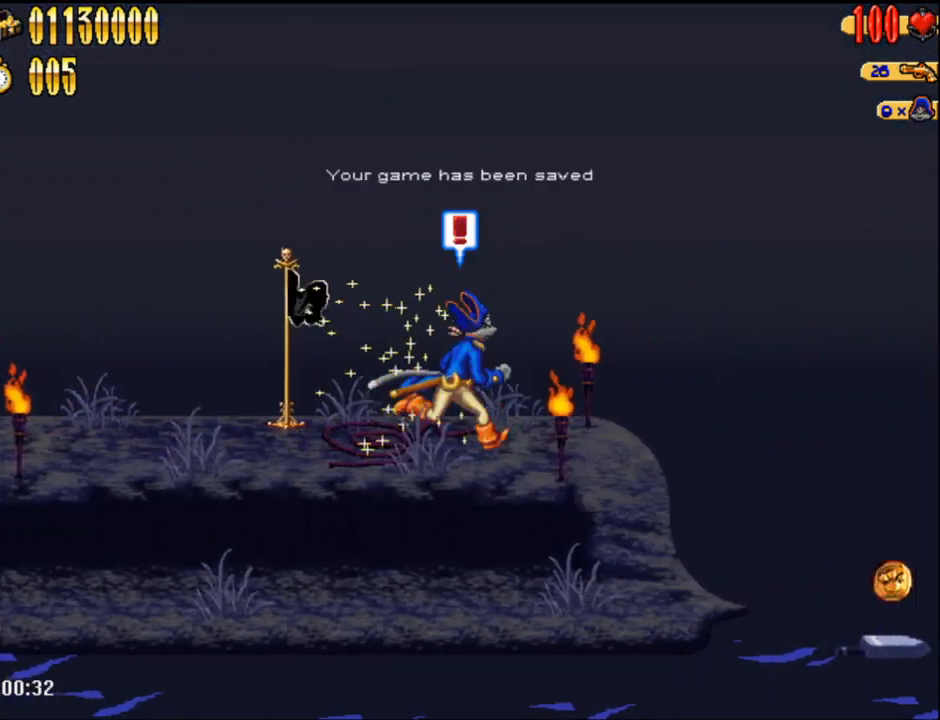
{"buttons": ["DPAD_RIGHT"], "events": [[167, "A", "down"], [383, "A", "up"]]}
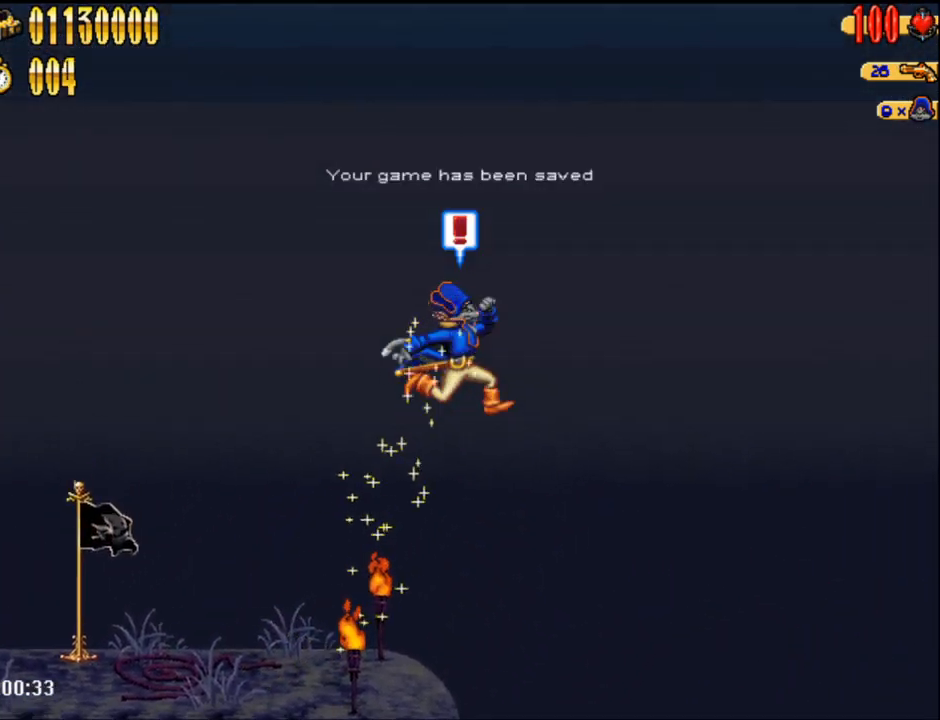
{"buttons": ["DPAD_RIGHT"], "events": []}
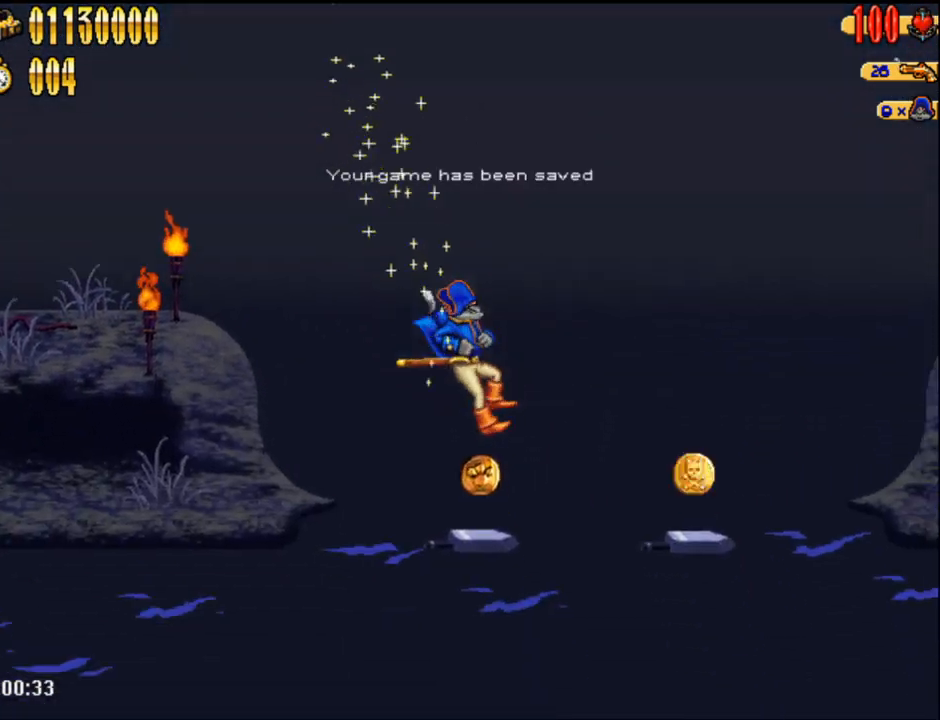
{"buttons": ["DPAD_RIGHT"], "events": [[150, "A", "down"], [233, "A", "up"]]}
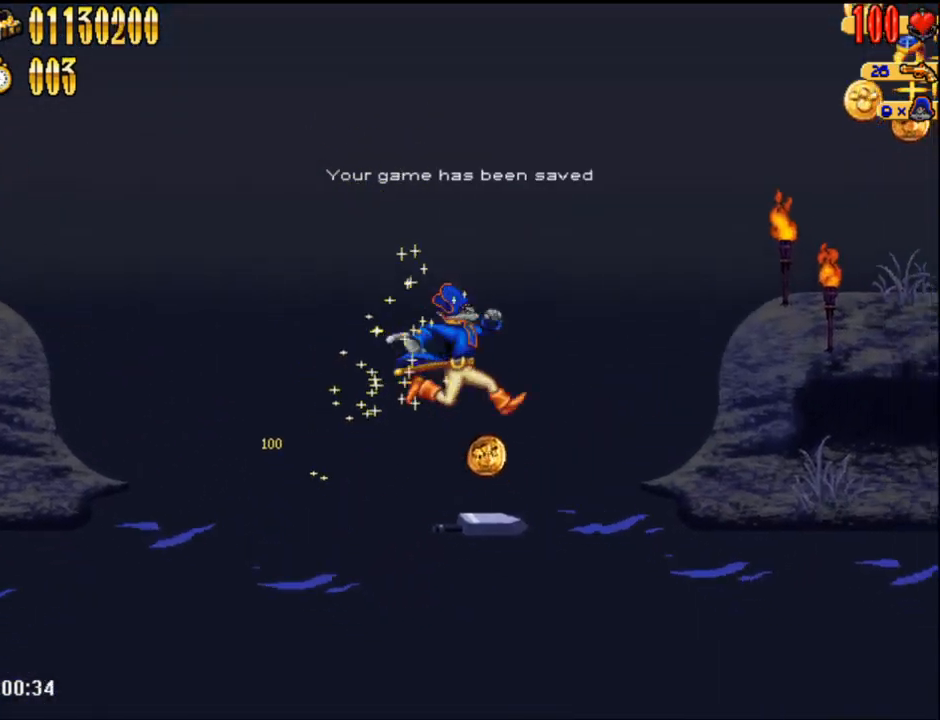
{"buttons": ["A", "DPAD_RIGHT"], "events": [[167, "A", "down"]]}
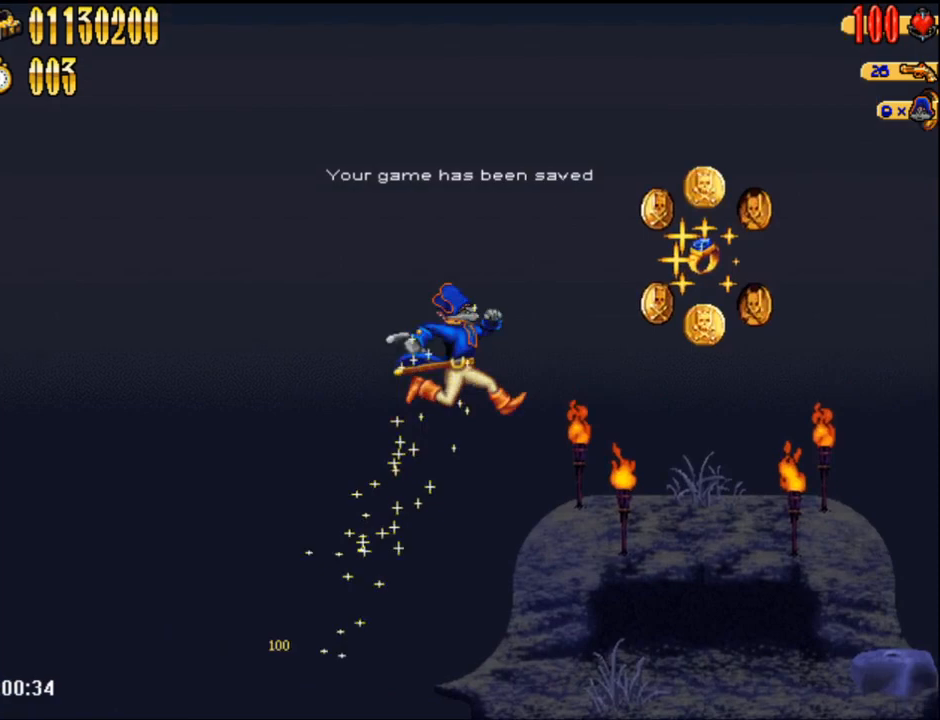
{"buttons": ["DPAD_RIGHT"], "events": [[117, "A", "up"]]}
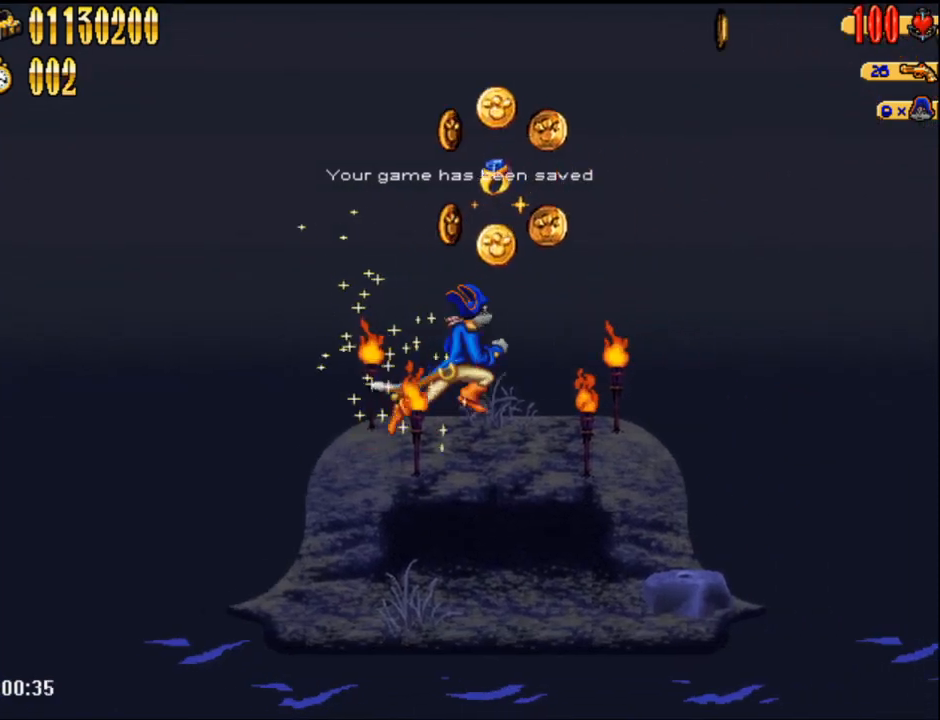
{"buttons": [], "events": [[483, "DPAD_RIGHT", "up"]]}
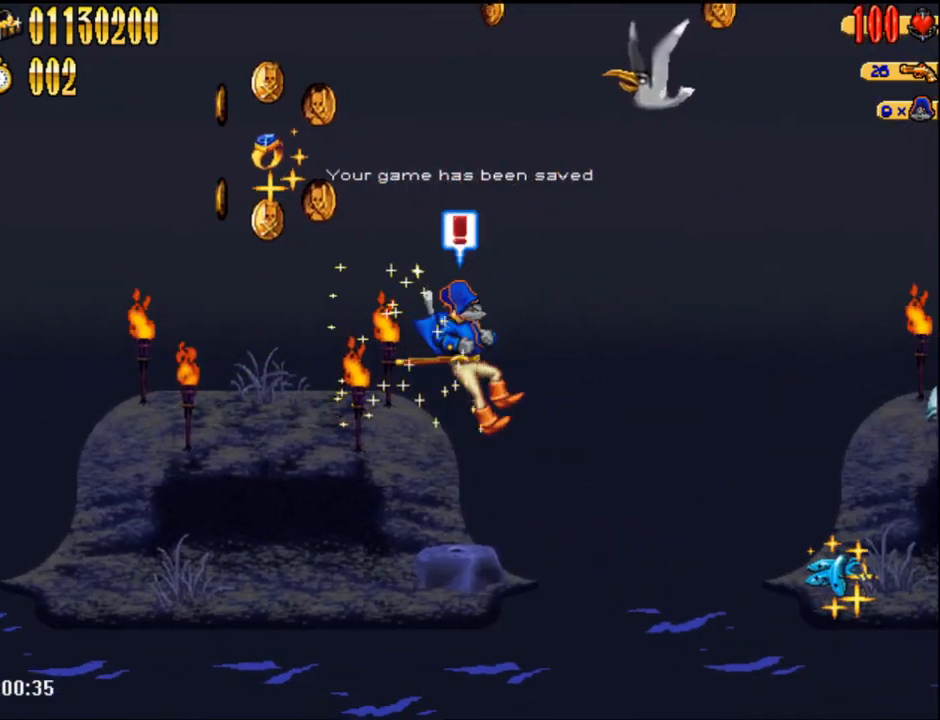
{"buttons": ["DPAD_RIGHT"], "events": [[150, "DPAD_RIGHT", "down"], [233, "A", "down"], [483, "A", "up"]]}
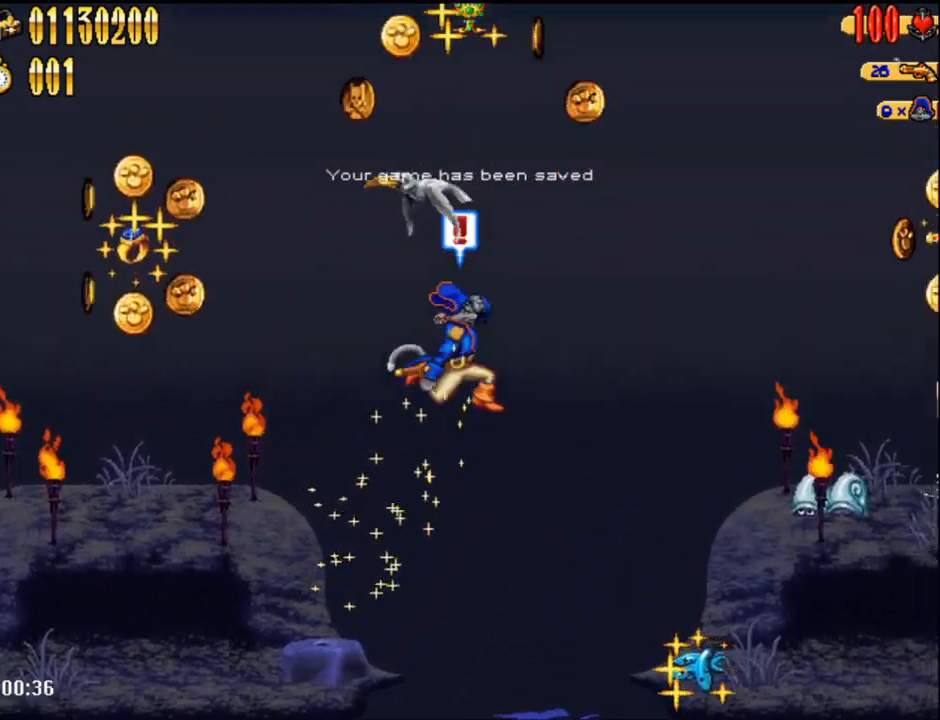
{"buttons": ["DPAD_RIGHT"], "events": []}